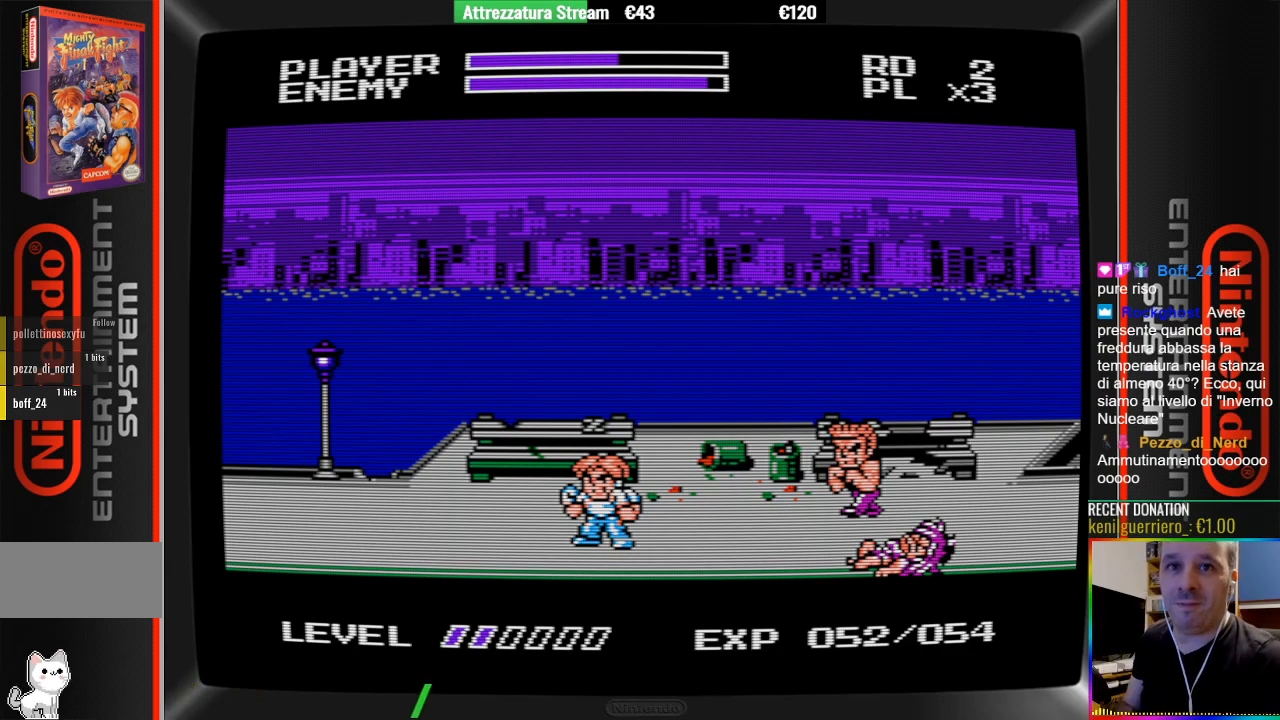
Gameplay with a controller (Nintendo layout); each line is a JSON object with the inputs held at the frame after it. "events" lists button and stick changes between this image and that frame as [ms after this image, input, new state], when the widget could be followed in between. Not read: L3 R3.
{"buttons": [], "events": [[117, "START", "down"], [267, "START", "up"]]}
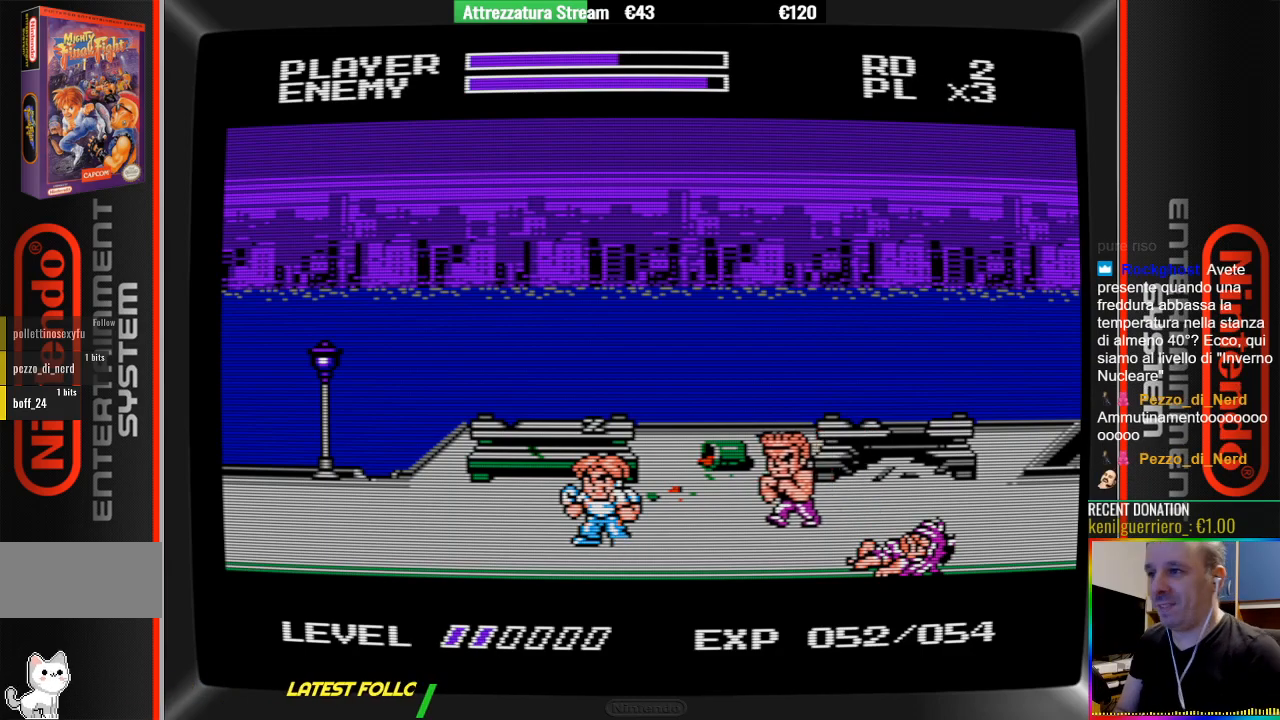
{"buttons": ["B"], "events": [[167, "DPAD_RIGHT", "down"], [250, "B", "down"], [400, "B", "up"], [483, "B", "down"], [483, "DPAD_RIGHT", "up"]]}
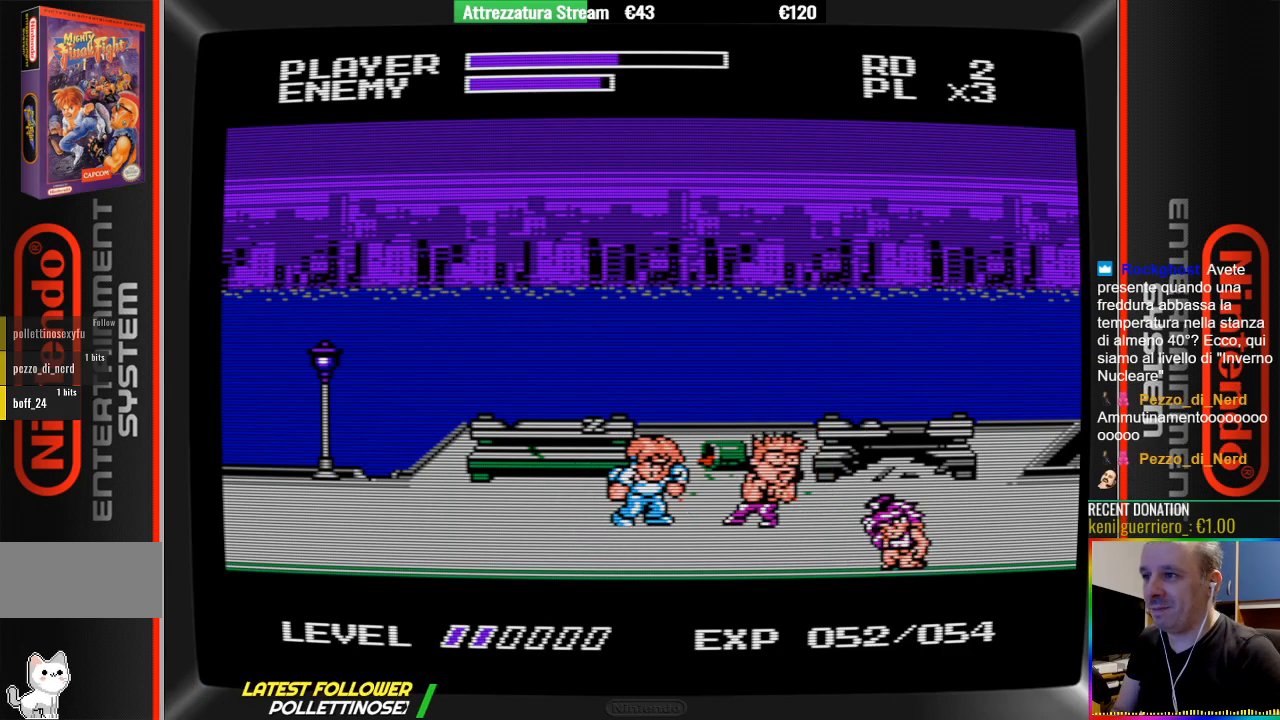
{"buttons": ["B"], "events": [[217, "B", "up"], [300, "B", "down"], [367, "B", "up"], [450, "B", "down"]]}
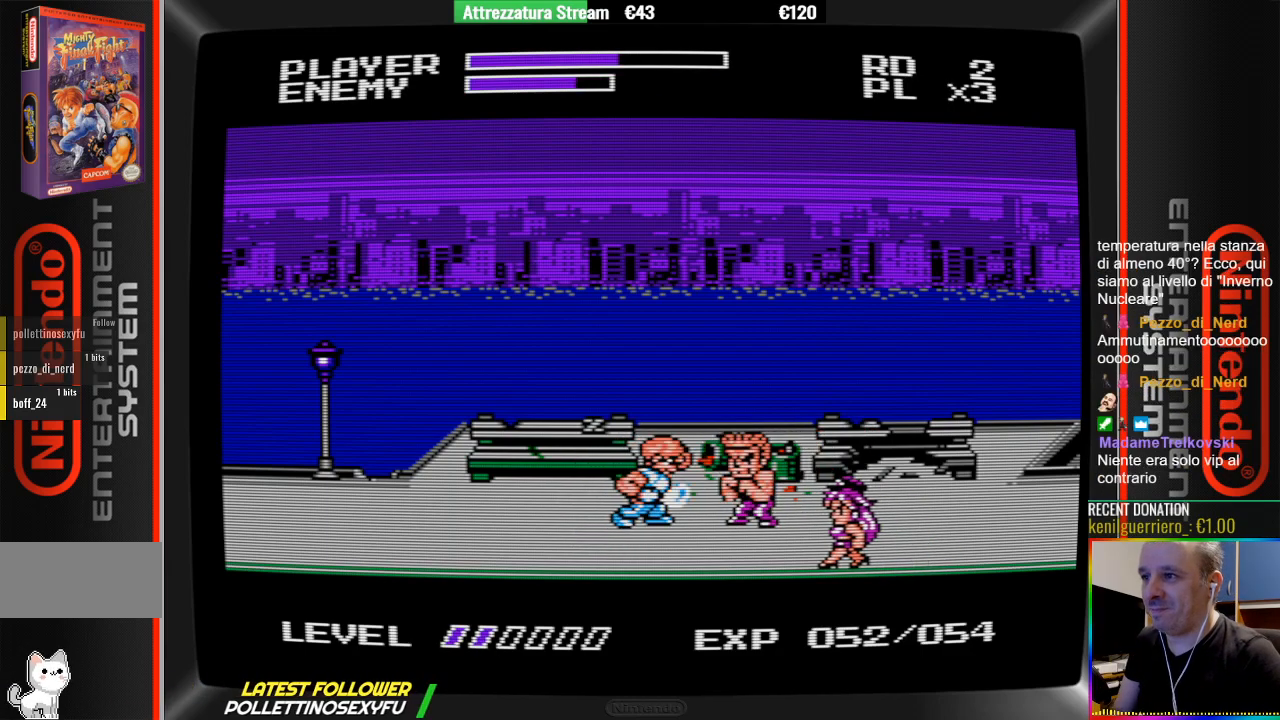
{"buttons": ["B"], "events": [[33, "B", "up"], [100, "B", "down"], [183, "B", "up"], [250, "B", "down"], [350, "B", "up"], [500, "B", "down"]]}
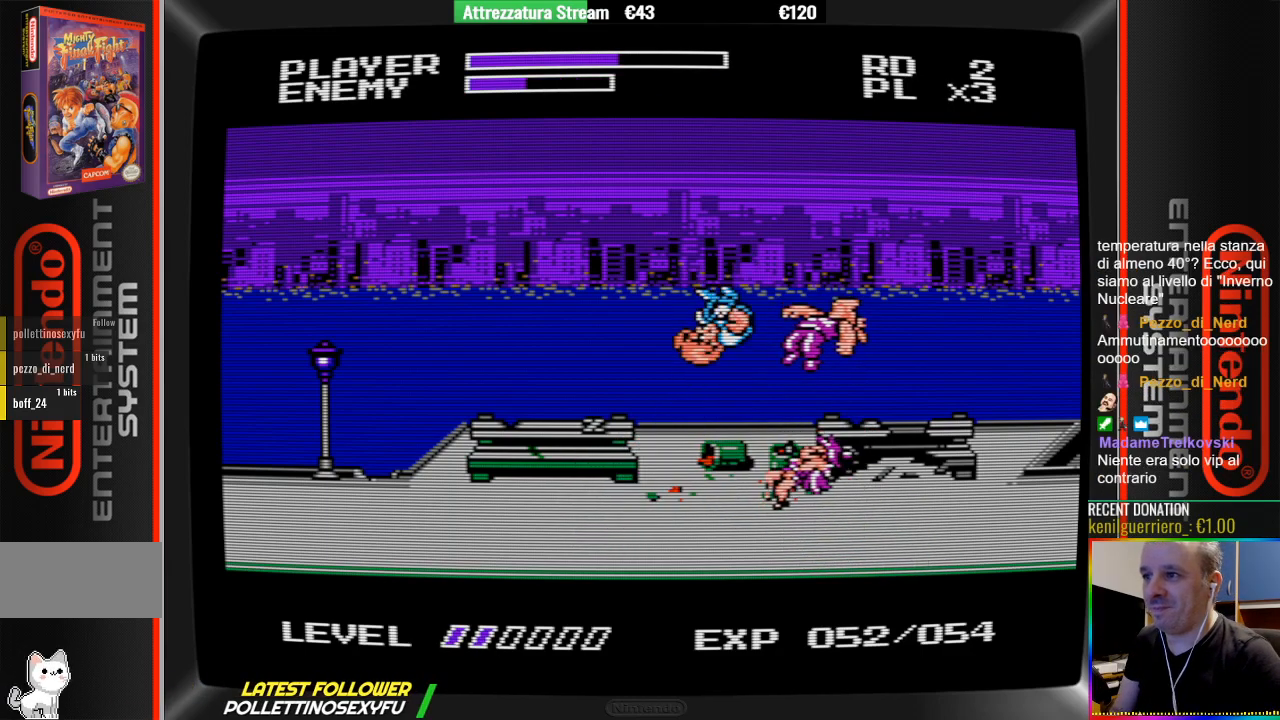
{"buttons": ["B", "DPAD_RIGHT"], "events": [[83, "B", "up"], [233, "B", "down"], [383, "B", "up"], [383, "DPAD_RIGHT", "down"], [467, "B", "down"]]}
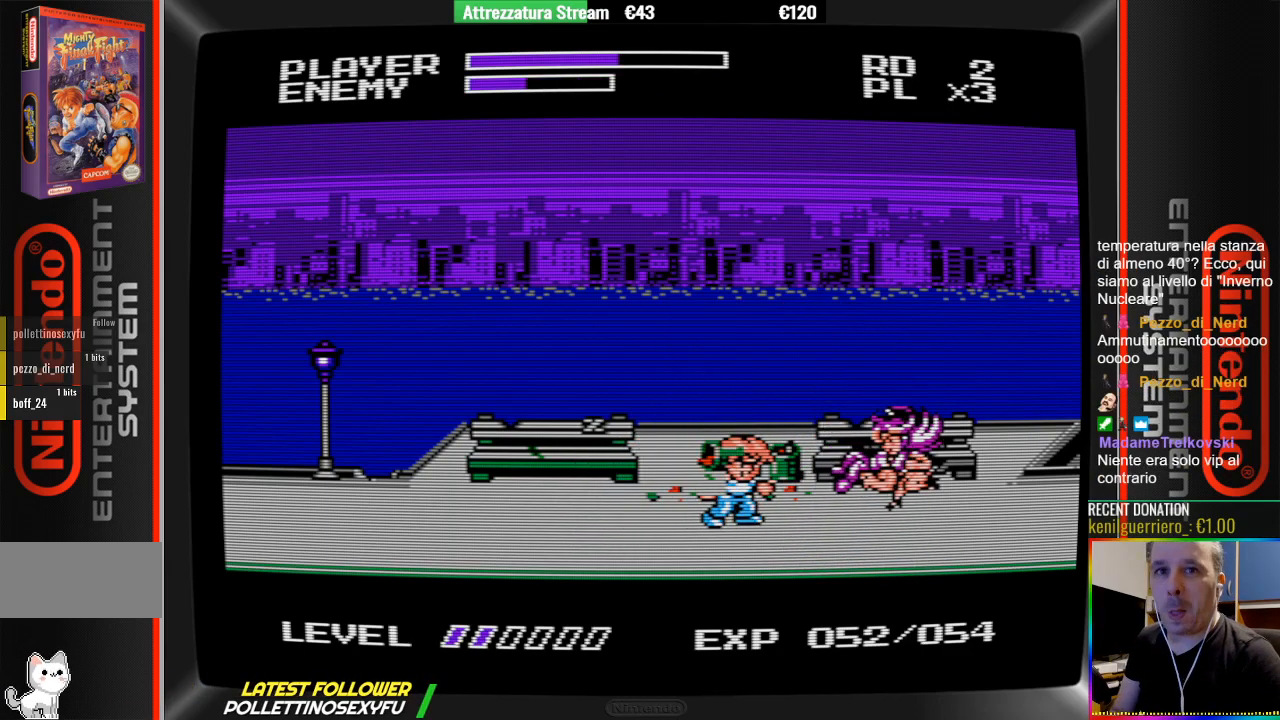
{"buttons": ["DPAD_RIGHT"], "events": [[33, "B", "up"], [117, "B", "down"], [433, "B", "up"]]}
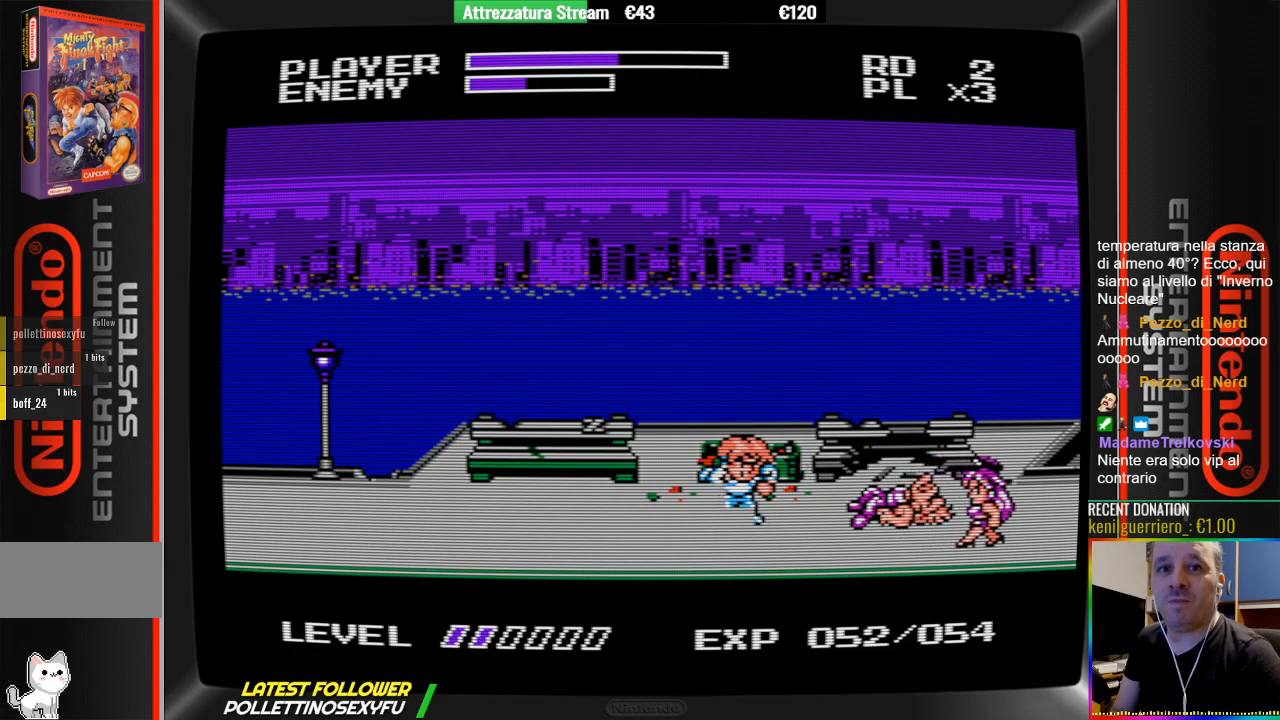
{"buttons": [], "events": [[17, "B", "down"], [17, "DPAD_RIGHT", "up"], [100, "B", "up"]]}
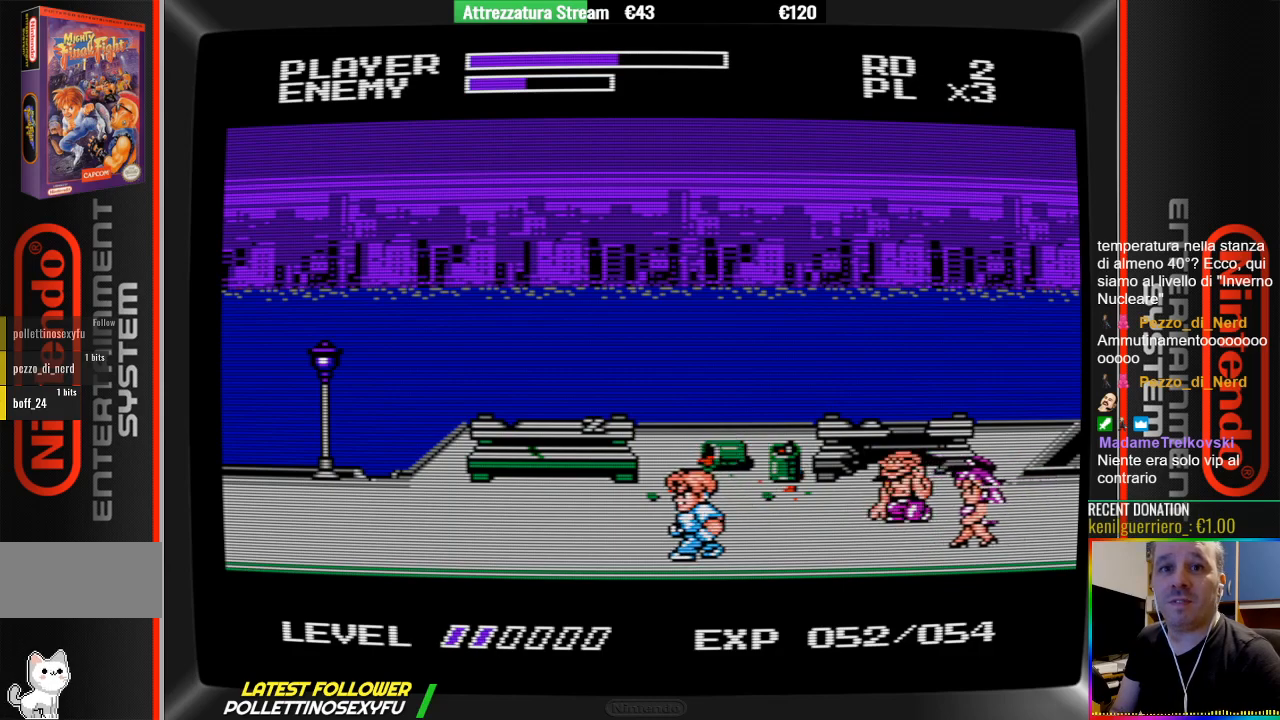
{"buttons": ["B", "DPAD_RIGHT"], "events": [[133, "A", "down"], [133, "DPAD_RIGHT", "down"], [300, "A", "up"], [450, "B", "down"]]}
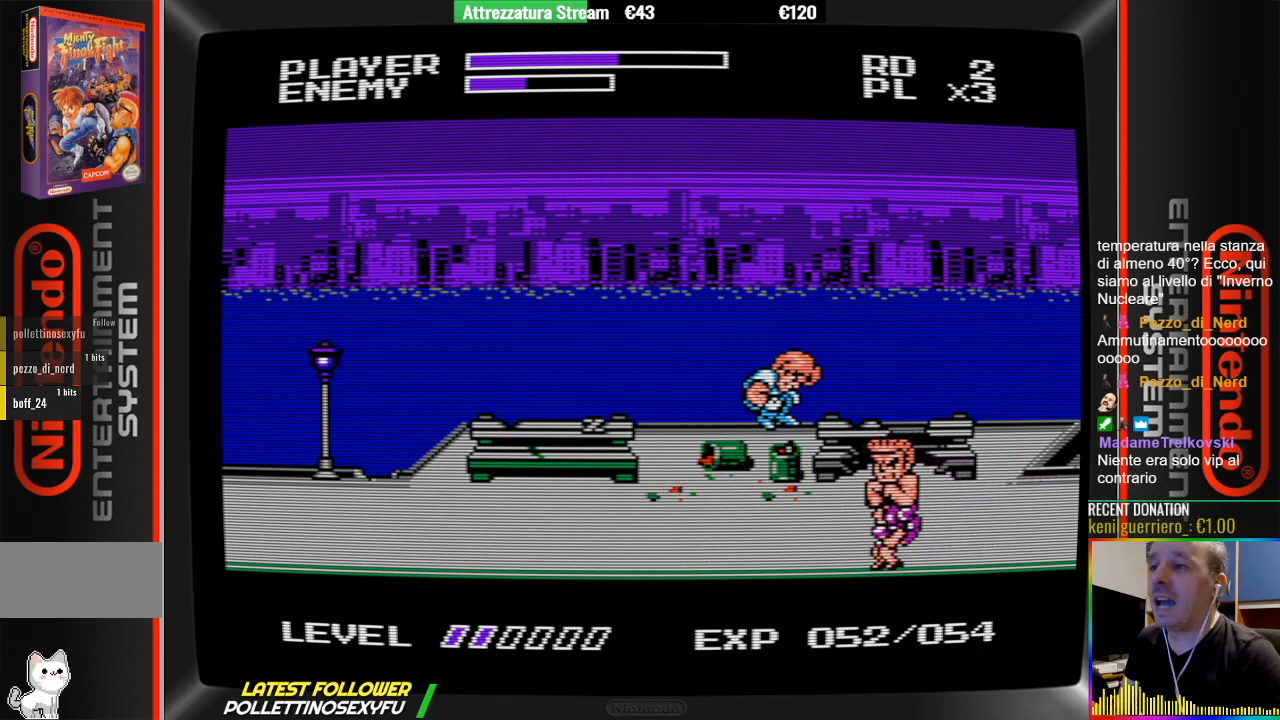
{"buttons": ["B"], "events": [[183, "B", "up"], [250, "B", "down"], [250, "DPAD_RIGHT", "up"], [350, "B", "up"], [433, "B", "down"]]}
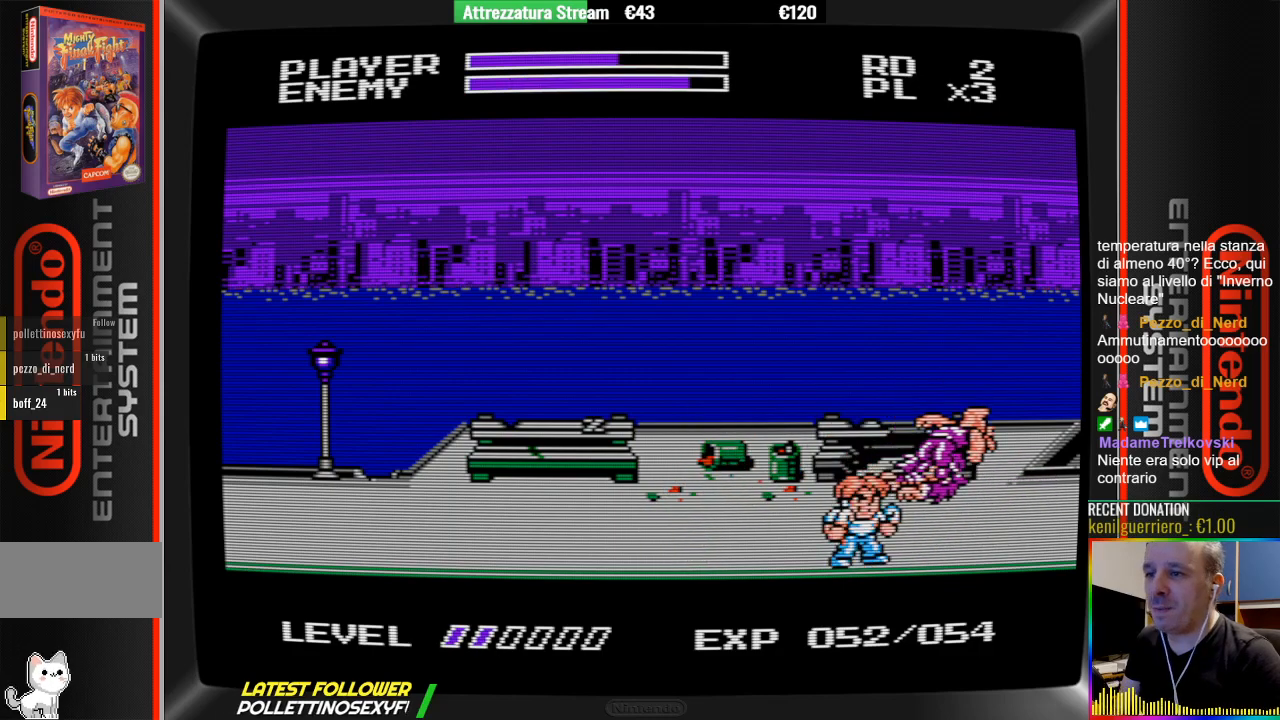
{"buttons": ["DPAD_LEFT"], "events": [[233, "B", "up"], [383, "DPAD_LEFT", "down"]]}
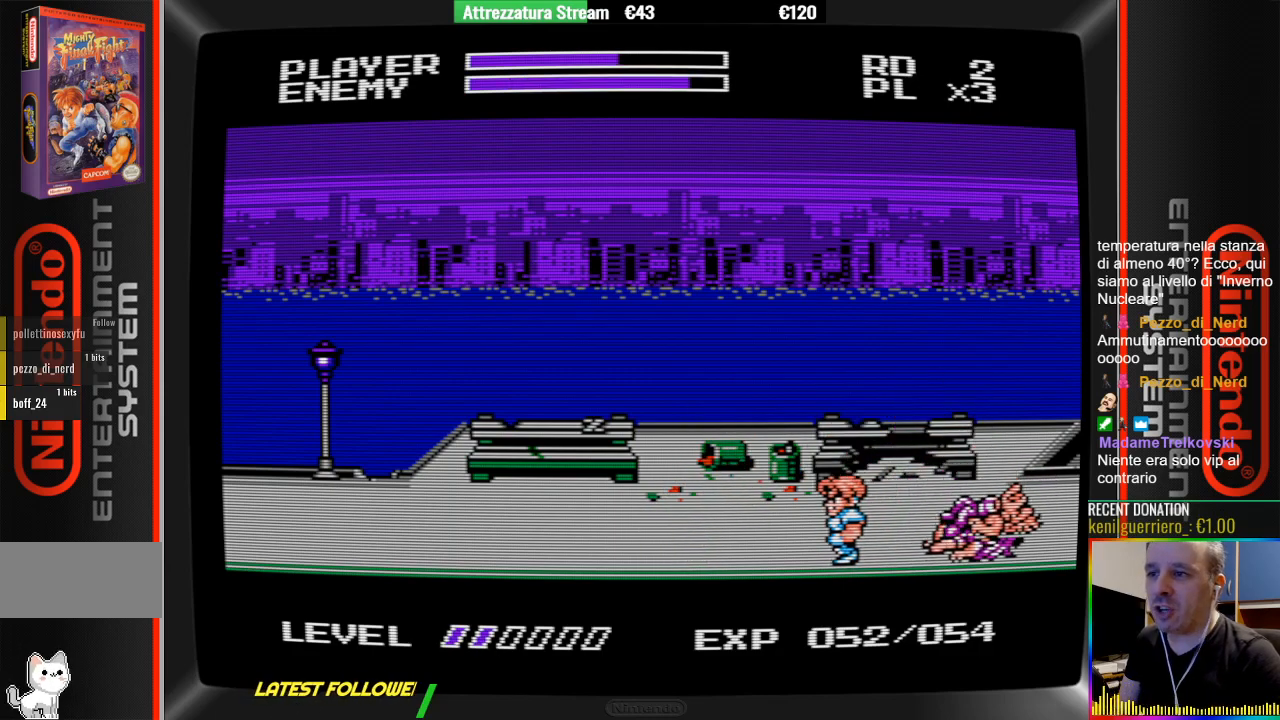
{"buttons": ["A", "DPAD_RIGHT"], "events": [[283, "DPAD_LEFT", "up"], [367, "DPAD_RIGHT", "down"], [433, "A", "down"]]}
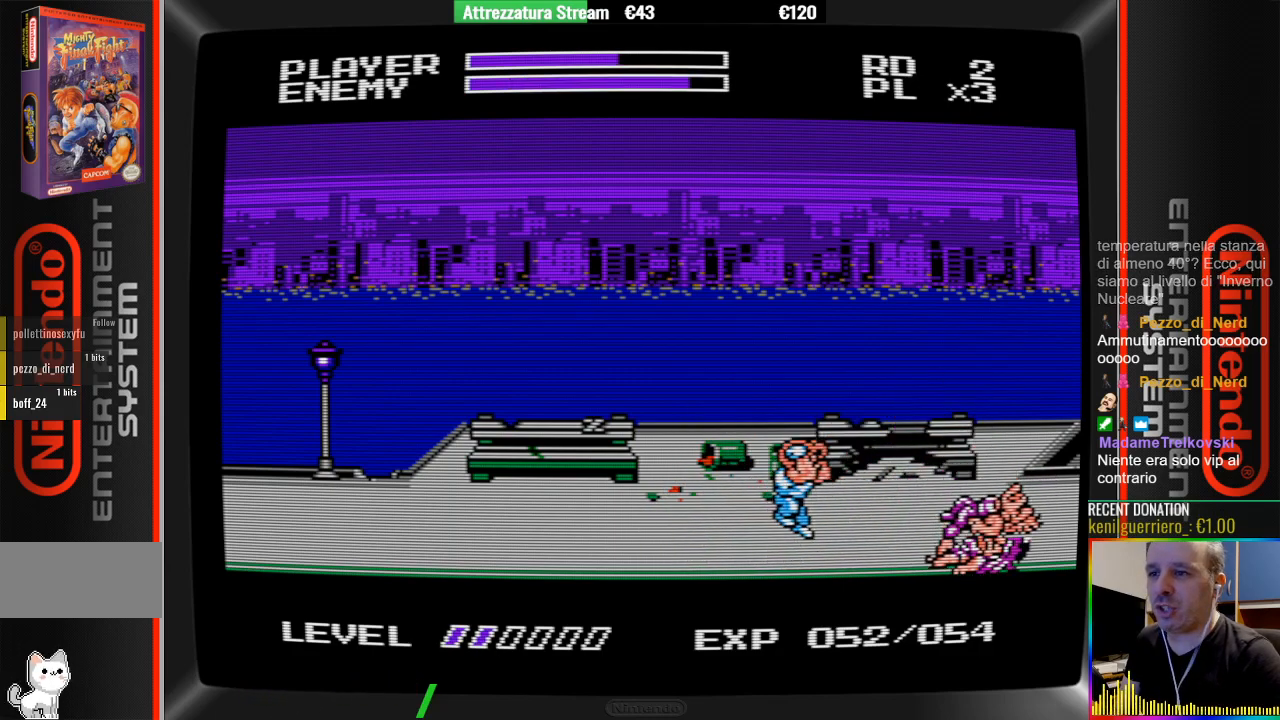
{"buttons": [], "events": [[83, "A", "up"], [250, "DPAD_RIGHT", "up"], [317, "B", "down"], [483, "B", "up"]]}
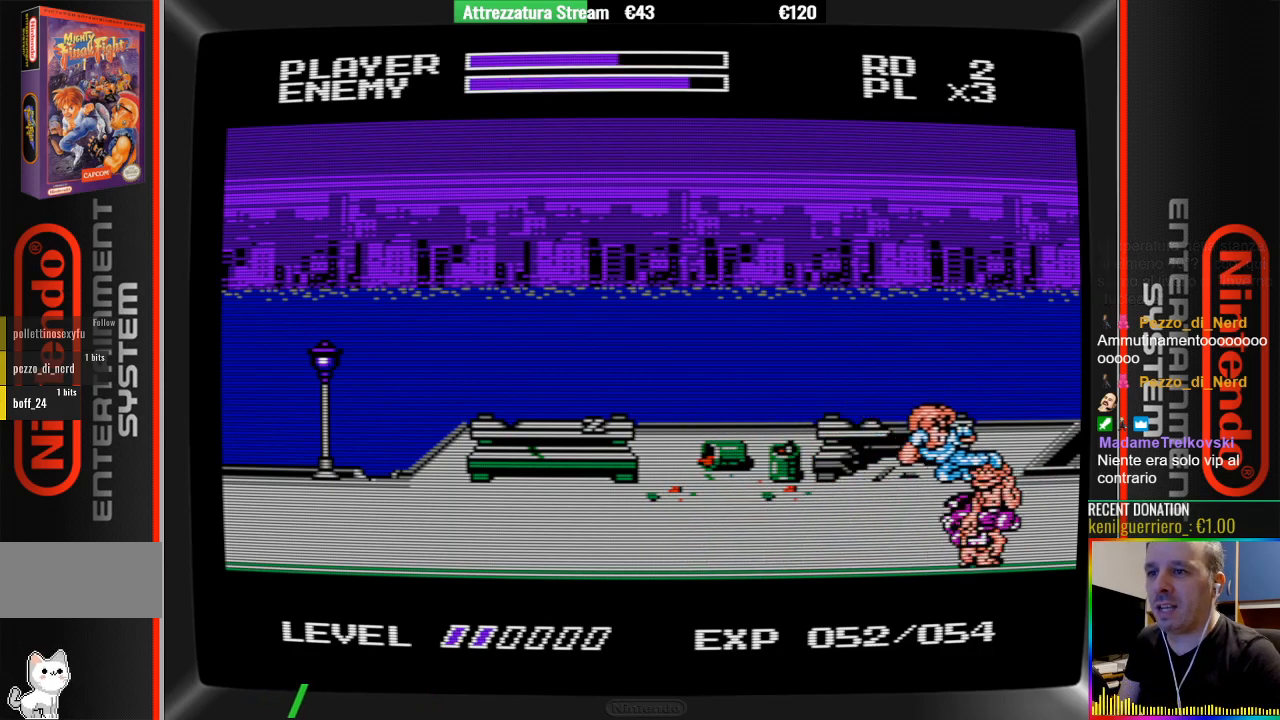
{"buttons": [], "events": [[67, "B", "down"], [133, "B", "up"], [217, "B", "down"], [300, "B", "up"], [367, "B", "down"], [450, "B", "up"]]}
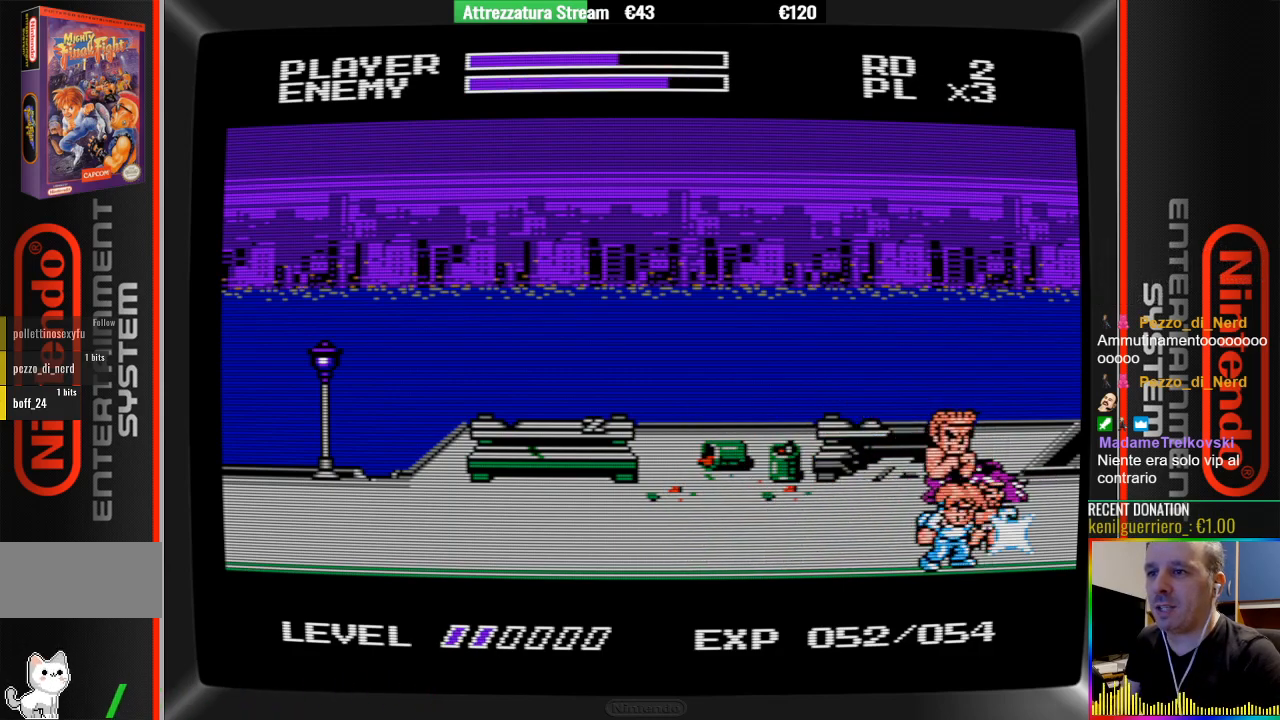
{"buttons": [], "events": [[17, "B", "down"], [267, "B", "up"], [350, "B", "down"], [500, "B", "up"]]}
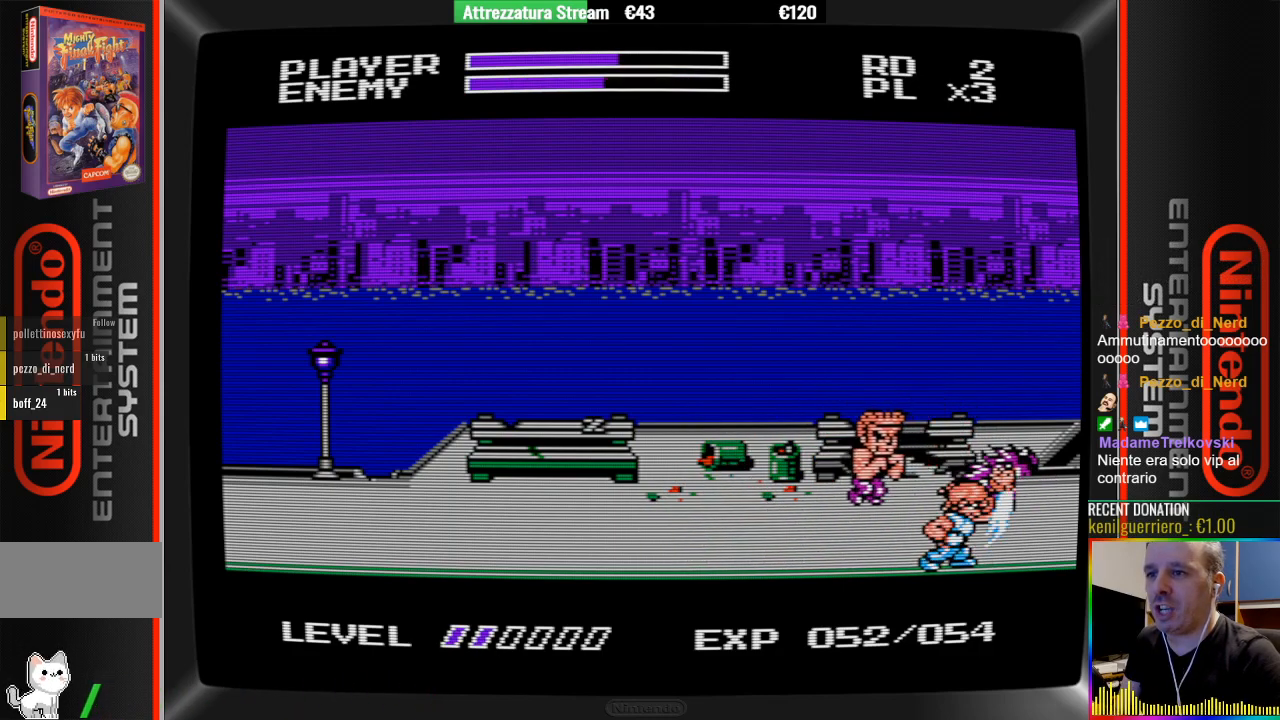
{"buttons": [], "events": [[67, "B", "down"], [150, "B", "up"], [233, "B", "down"], [383, "DPAD_UP", "down"], [467, "B", "up"], [467, "DPAD_UP", "up"]]}
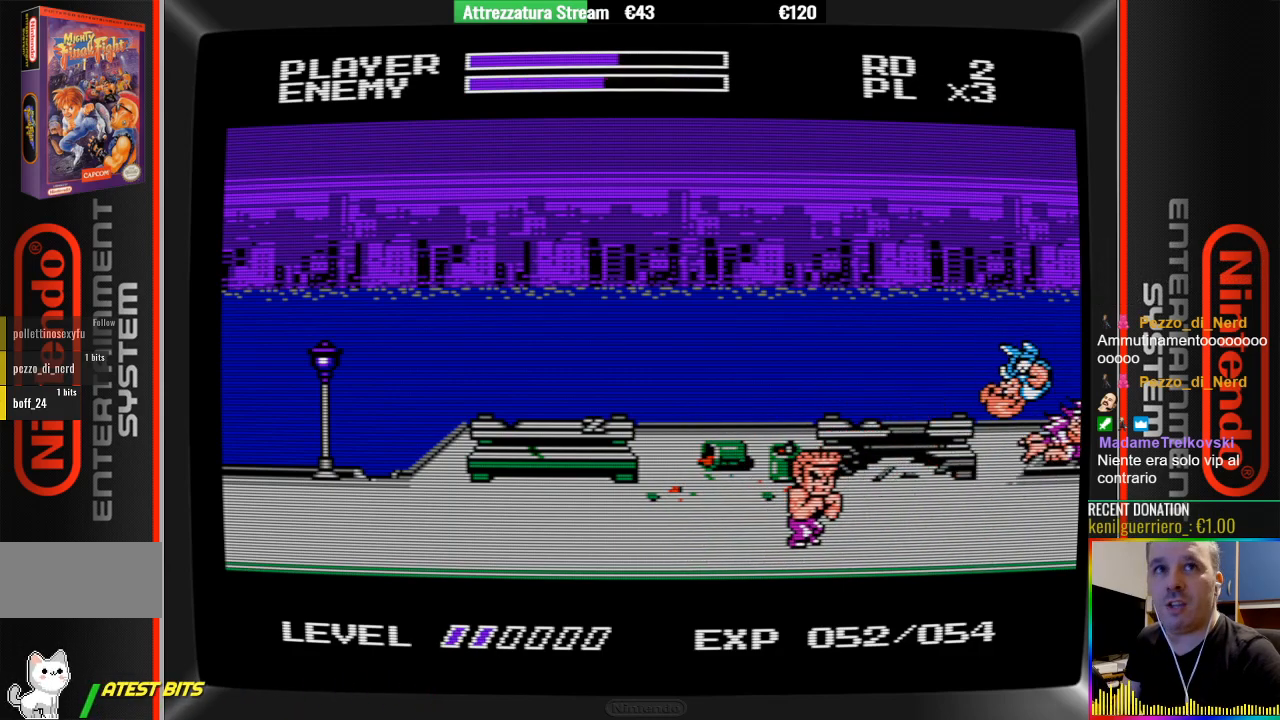
{"buttons": ["B", "DPAD_LEFT"], "events": [[133, "DPAD_LEFT", "down"], [200, "A", "down"], [283, "DPAD_LEFT", "up"], [367, "A", "up"], [367, "DPAD_LEFT", "down"], [433, "B", "down"]]}
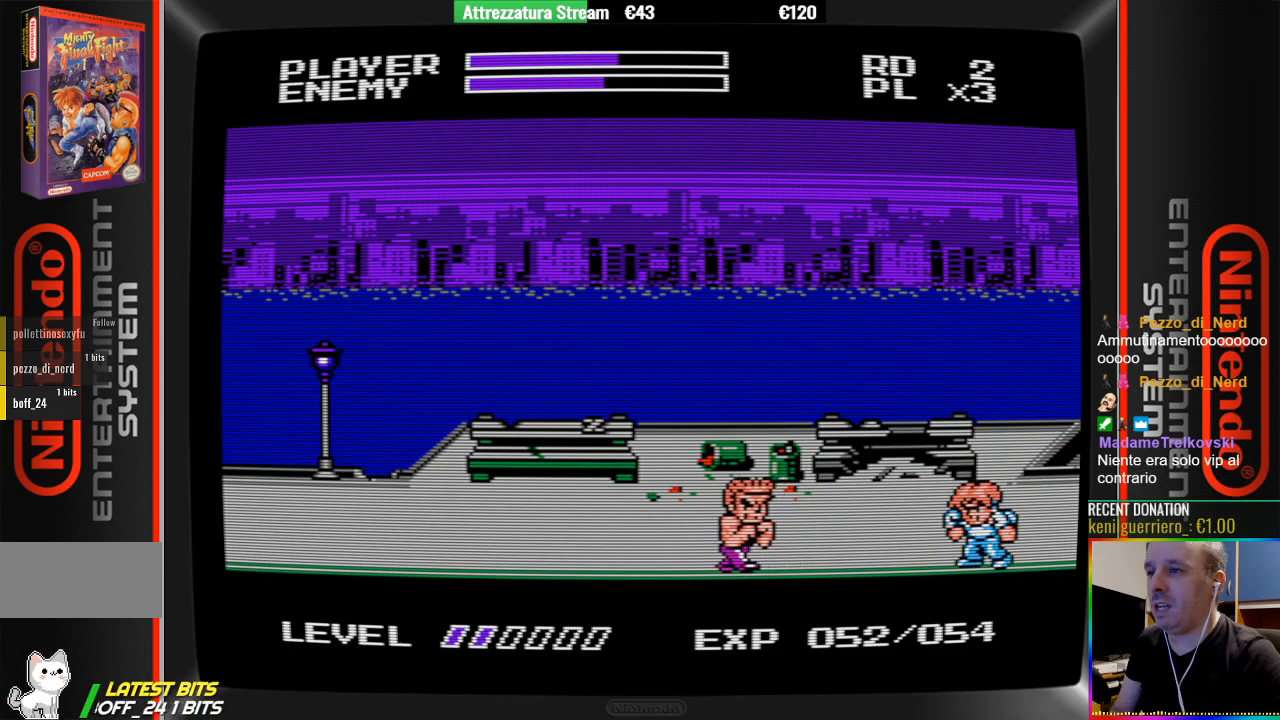
{"buttons": ["DPAD_LEFT"], "events": [[83, "B", "up"], [400, "A", "down"], [467, "A", "up"]]}
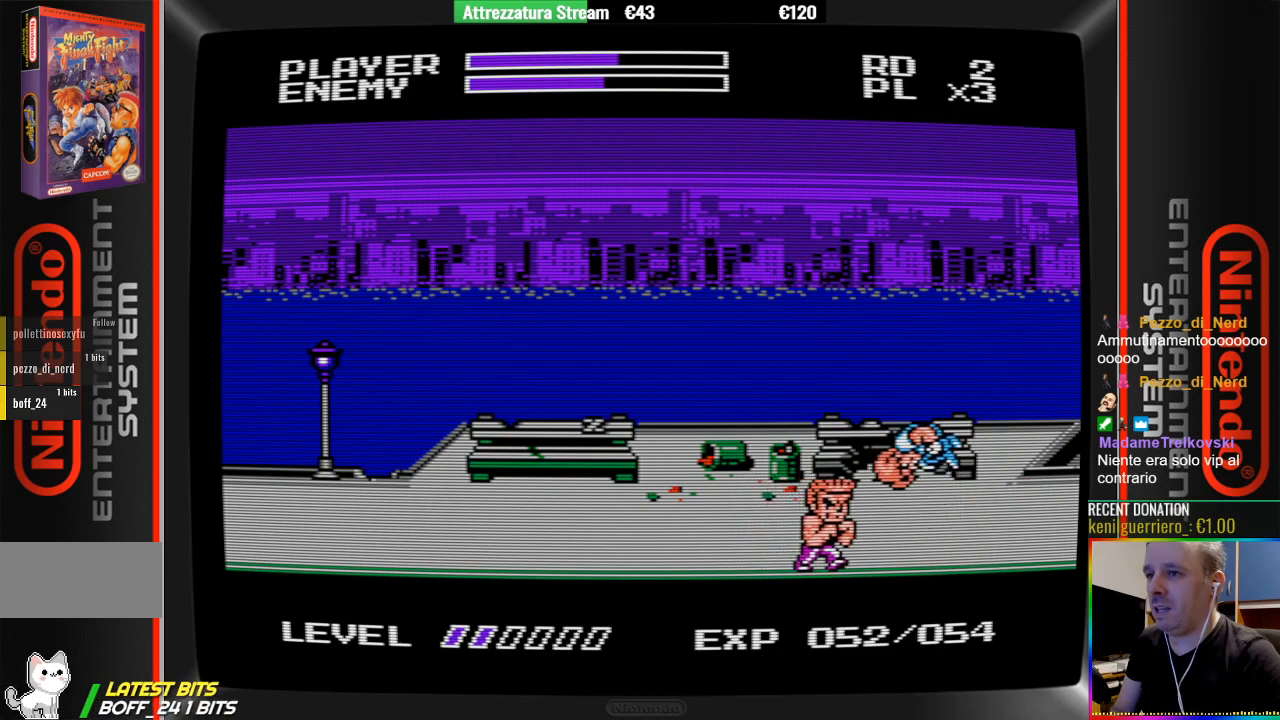
{"buttons": ["DPAD_LEFT"], "events": [[67, "B", "down"], [217, "B", "up"], [300, "B", "down"], [450, "B", "up"]]}
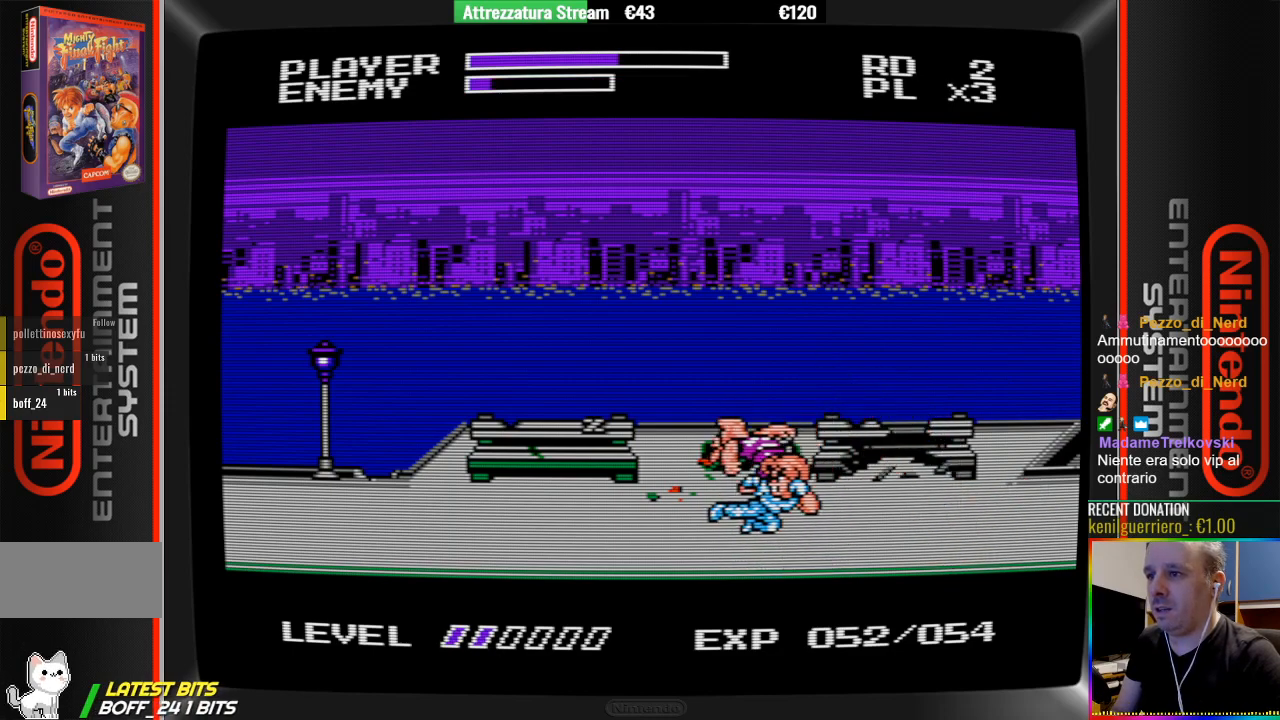
{"buttons": ["A", "DPAD_LEFT"], "events": [[267, "A", "down"]]}
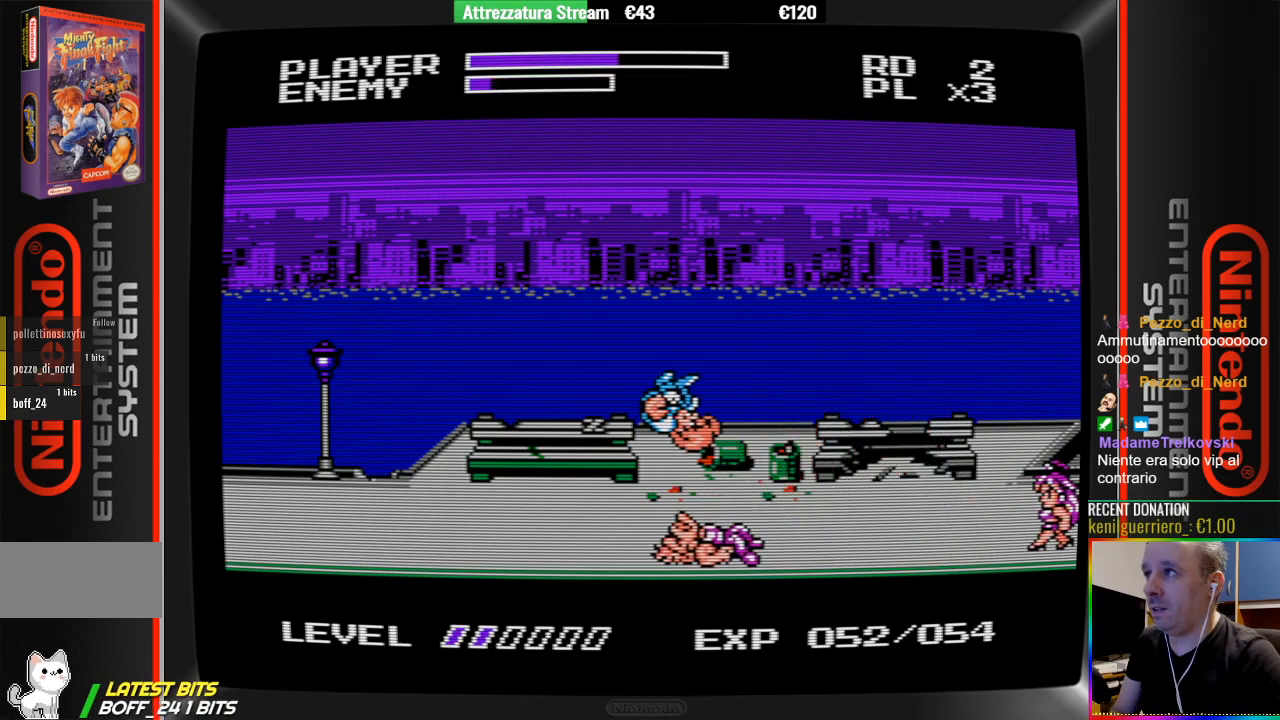
{"buttons": [], "events": [[150, "DPAD_LEFT", "up"], [233, "A", "up"]]}
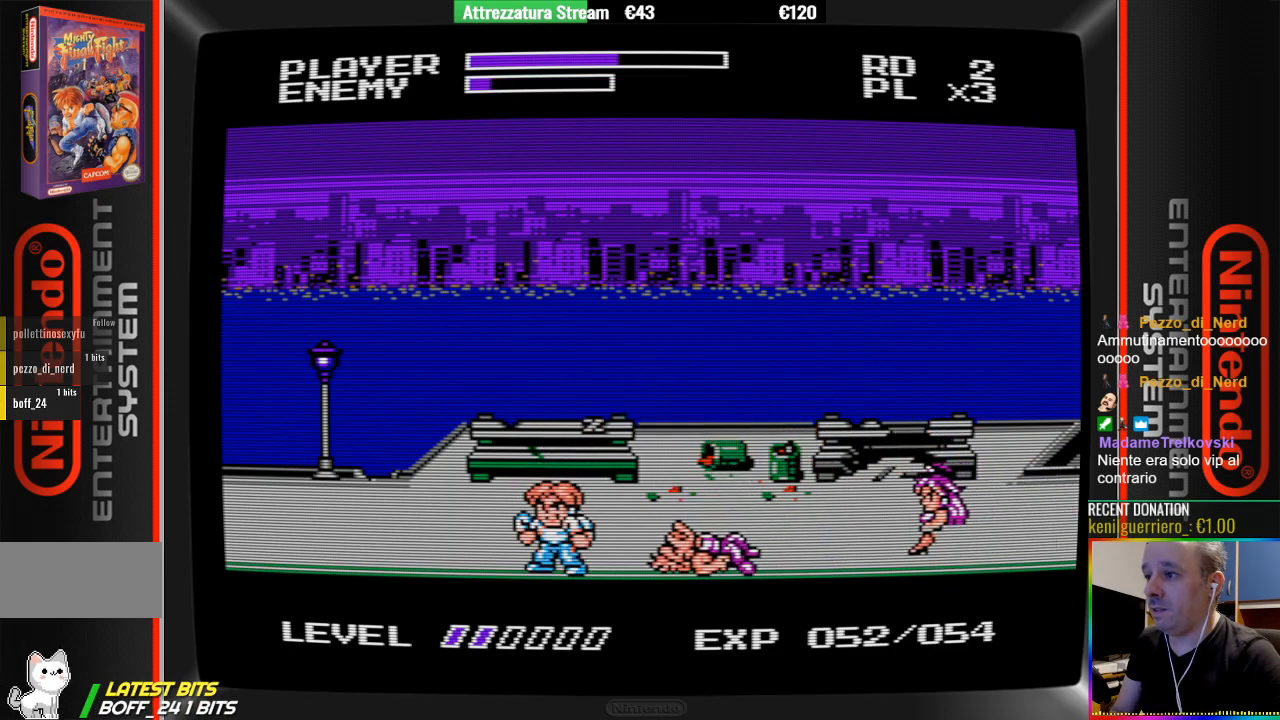
{"buttons": ["B", "DPAD_RIGHT"], "events": [[33, "DPAD_RIGHT", "down"], [433, "B", "down"]]}
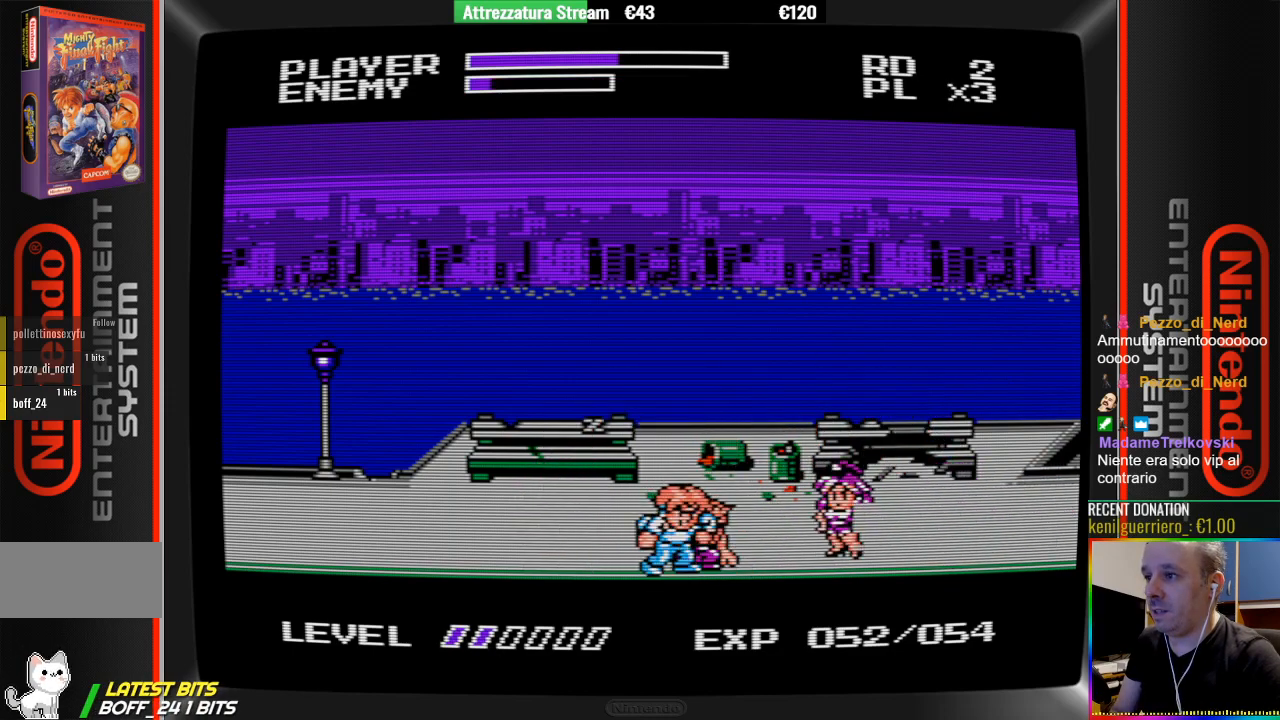
{"buttons": ["B"], "events": [[17, "DPAD_RIGHT", "up"], [100, "B", "up"], [167, "B", "down"], [400, "B", "up"], [483, "B", "down"]]}
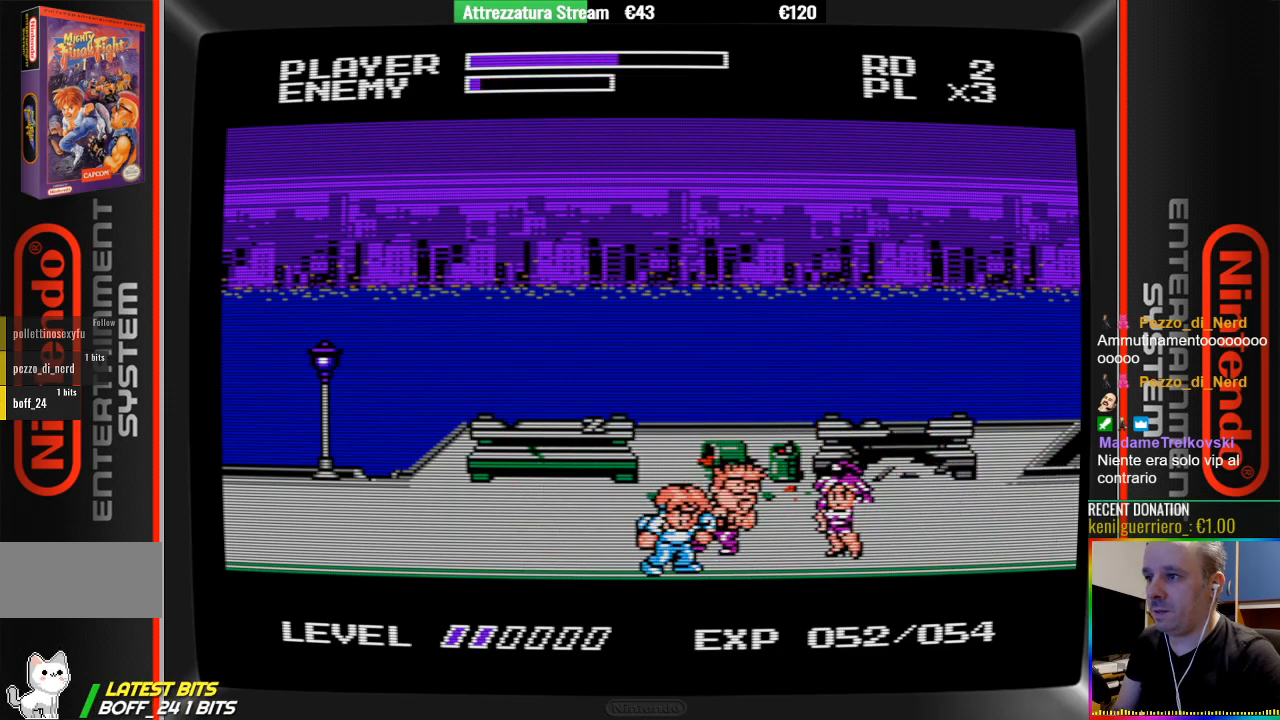
{"buttons": [], "events": [[150, "B", "up"], [217, "B", "down"], [450, "B", "up"]]}
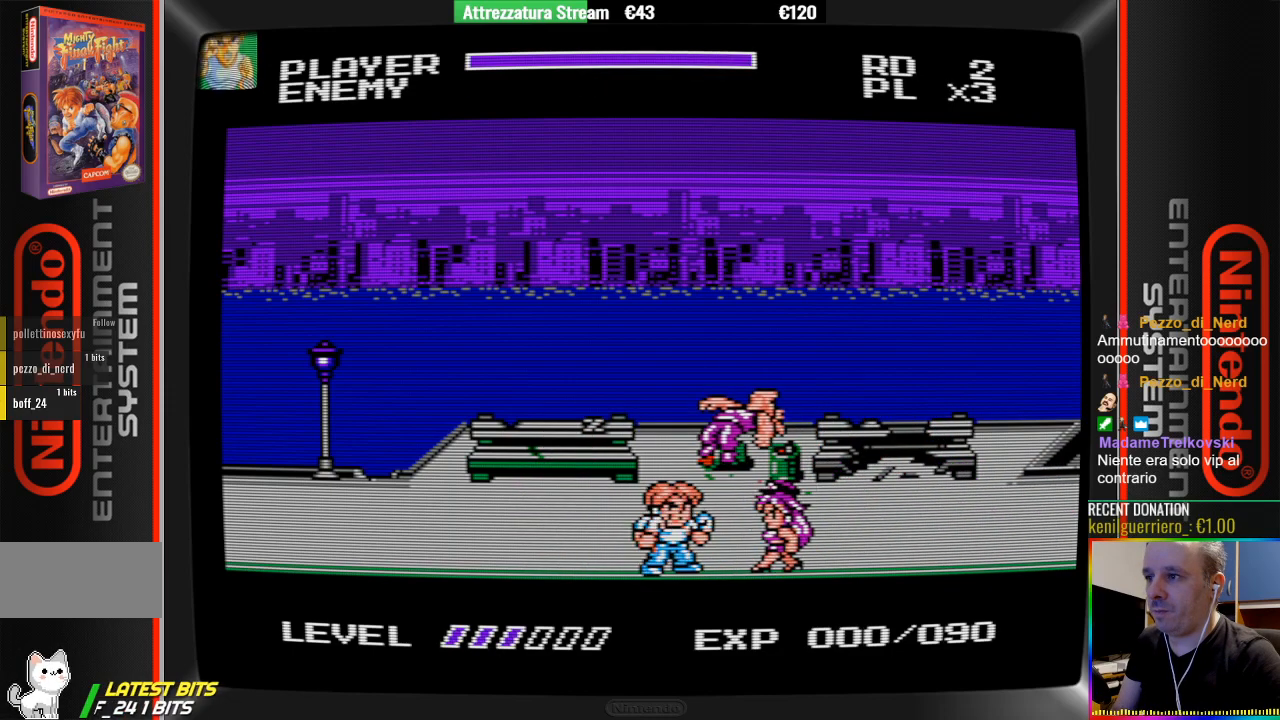
{"buttons": [], "events": [[33, "B", "down"], [100, "B", "up"], [183, "B", "down"], [267, "B", "up"], [333, "B", "down"], [500, "B", "up"]]}
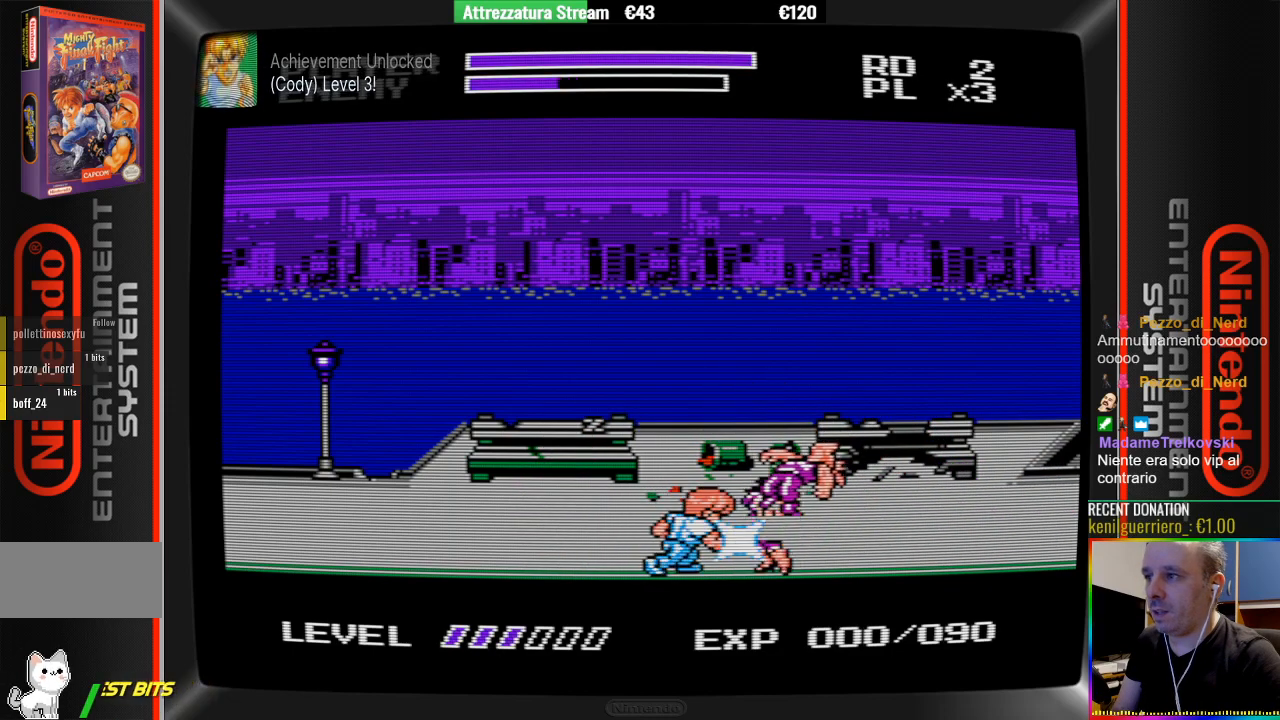
{"buttons": ["B"], "events": [[67, "B", "down"], [150, "B", "up"], [233, "B", "down"], [317, "B", "up"], [467, "B", "down"]]}
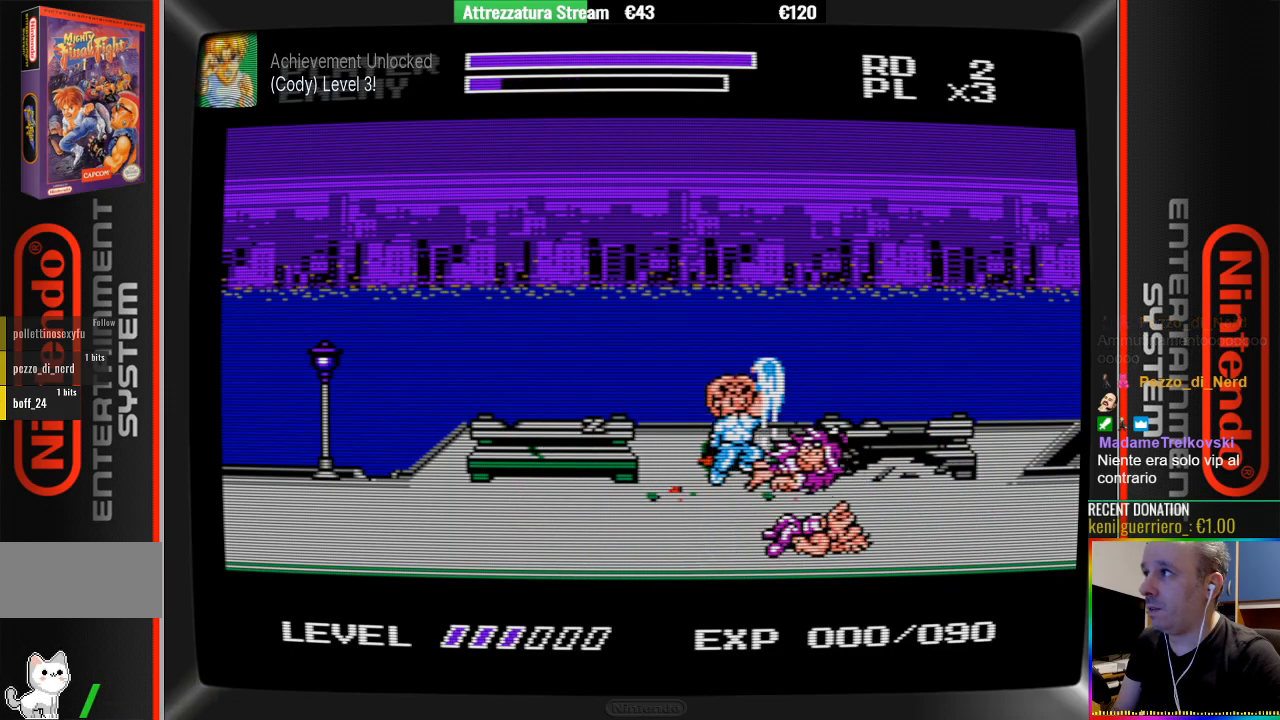
{"buttons": [], "events": [[50, "B", "up"], [117, "B", "down"], [200, "B", "up"]]}
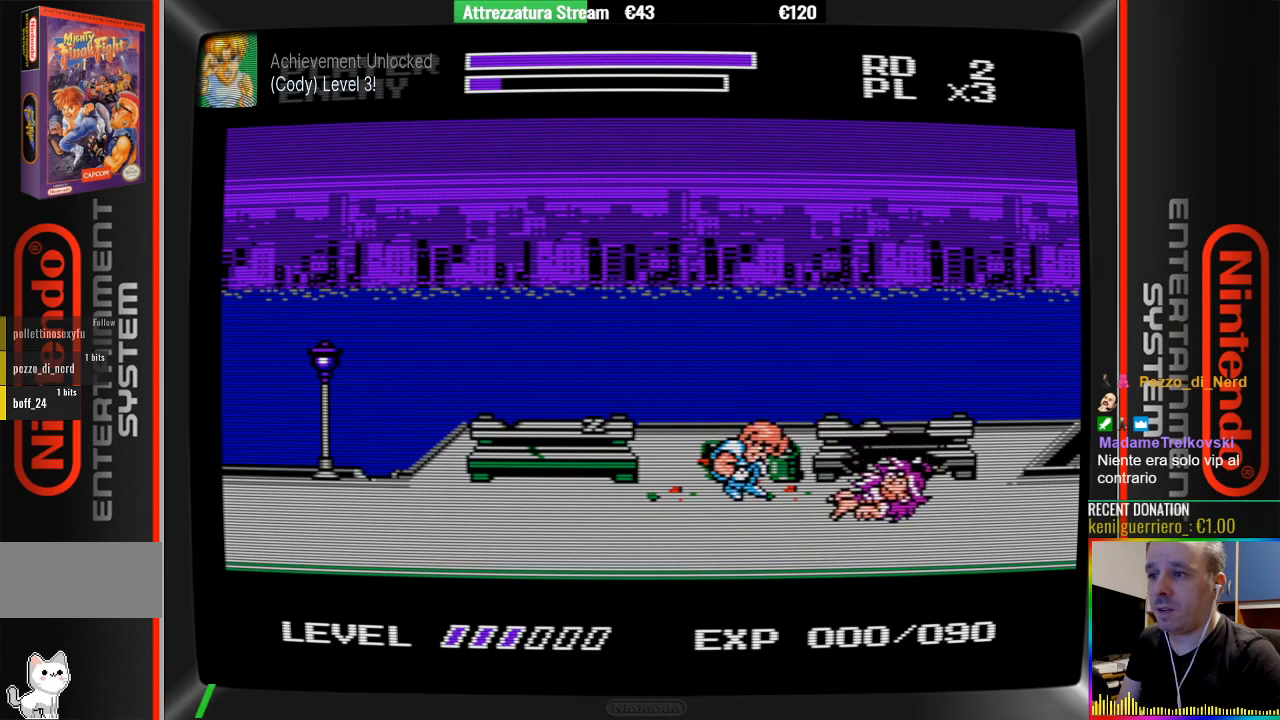
{"buttons": ["DPAD_RIGHT"], "events": [[167, "DPAD_UP", "down"], [400, "DPAD_UP", "up"], [483, "DPAD_RIGHT", "down"]]}
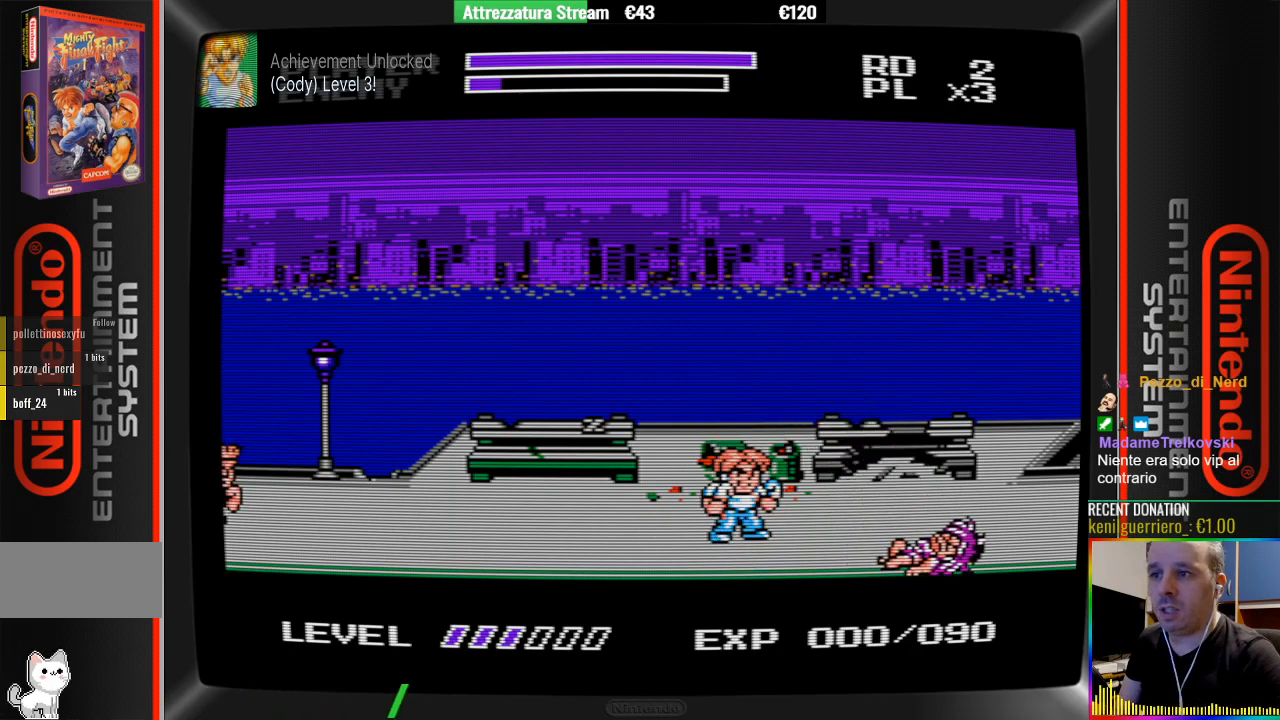
{"buttons": ["DPAD_RIGHT"], "events": [[133, "DPAD_RIGHT", "up"], [217, "DPAD_RIGHT", "down"], [317, "A", "down"], [467, "A", "up"]]}